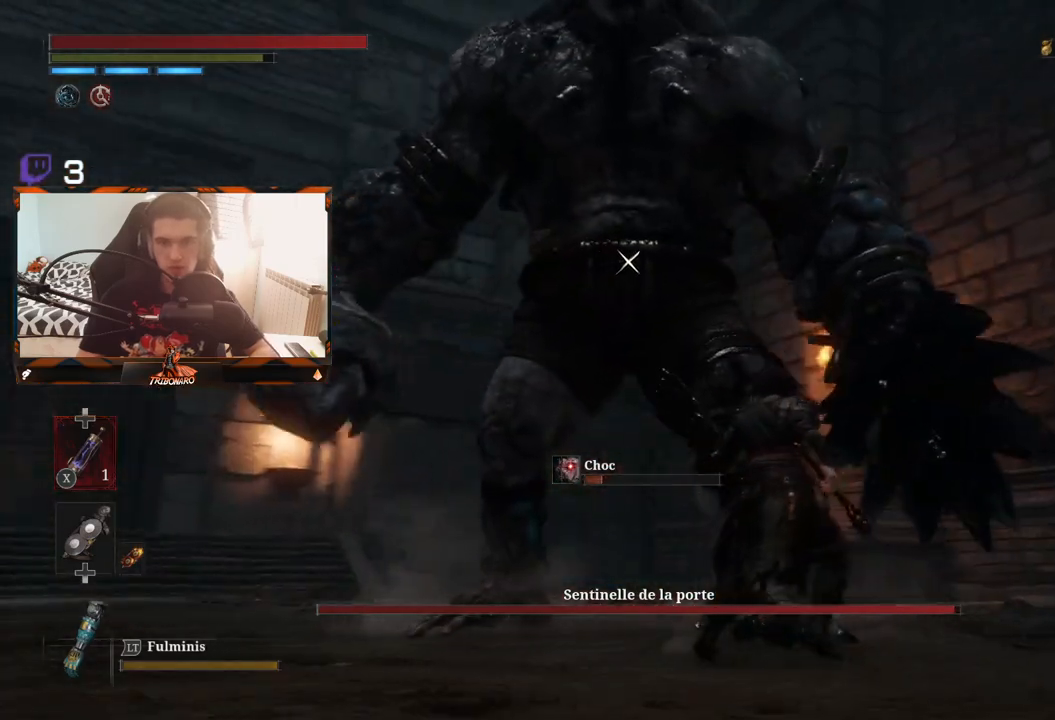
Gameplay with a controller (Xbox layout); each line is a JSON object with the inputs held at the frame after it. "events" lists button and stick changes between this image and that frame as [ms after this image, input, new state], when the widget could be followed in between.
{"buttons": [], "left_stick": "right", "right_stick": "center", "events": []}
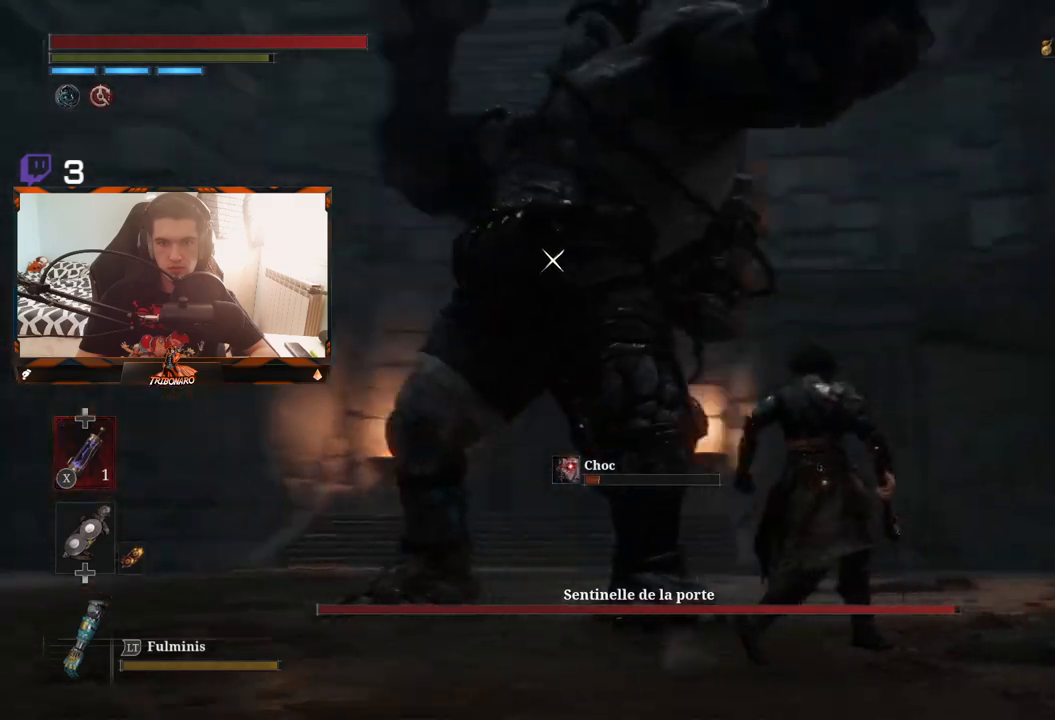
{"buttons": [], "left_stick": "center", "right_stick": "center", "events": [[117, "left_stick", "up-right"], [317, "left_stick", "center"]]}
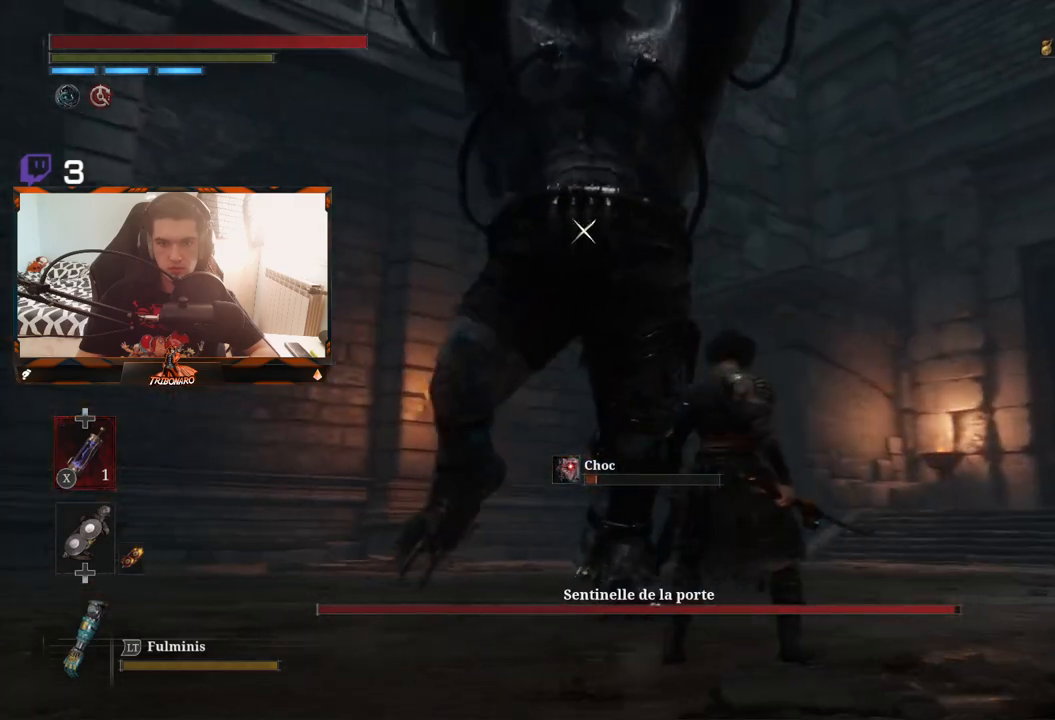
{"buttons": ["L1"], "left_stick": "center", "right_stick": "center", "events": [[100, "L1", "down"]]}
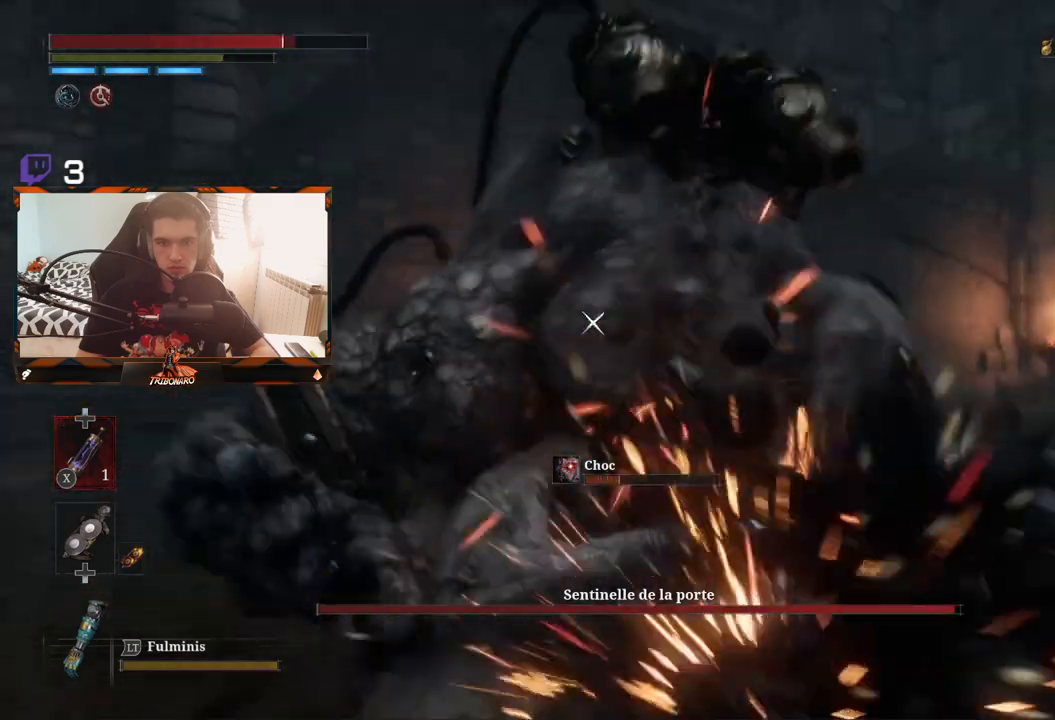
{"buttons": ["B"], "left_stick": "left", "right_stick": "center", "events": [[100, "L1", "up"], [317, "left_stick", "left"], [483, "B", "down"]]}
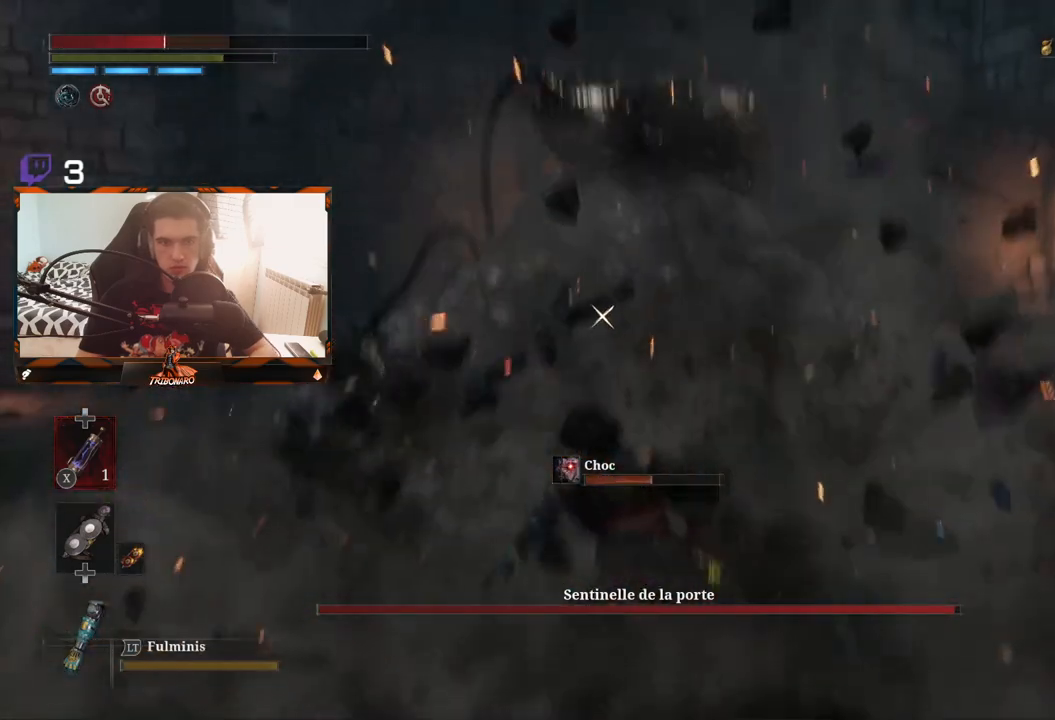
{"buttons": [], "left_stick": "left", "right_stick": "center", "events": [[100, "B", "up"], [150, "B", "down"], [250, "B", "up"], [317, "B", "down"], [400, "B", "up"]]}
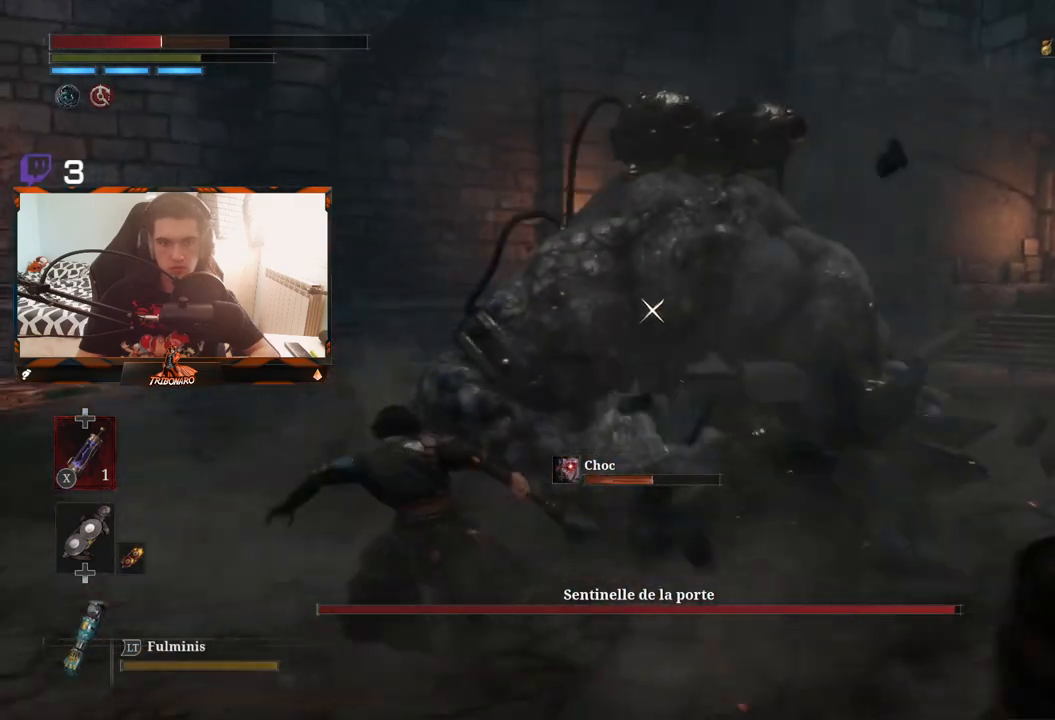
{"buttons": ["X"], "left_stick": "up-left", "right_stick": "center", "events": [[217, "left_stick", "up-left"], [467, "X", "down"]]}
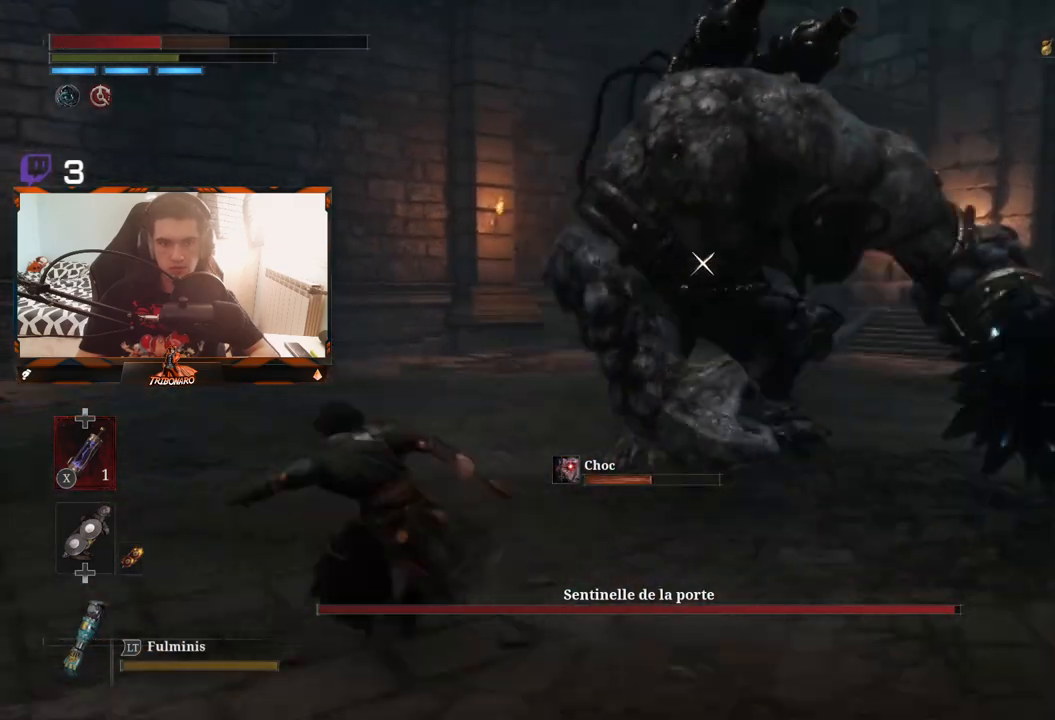
{"buttons": [], "left_stick": "up-left", "right_stick": "center", "events": [[117, "X", "up"]]}
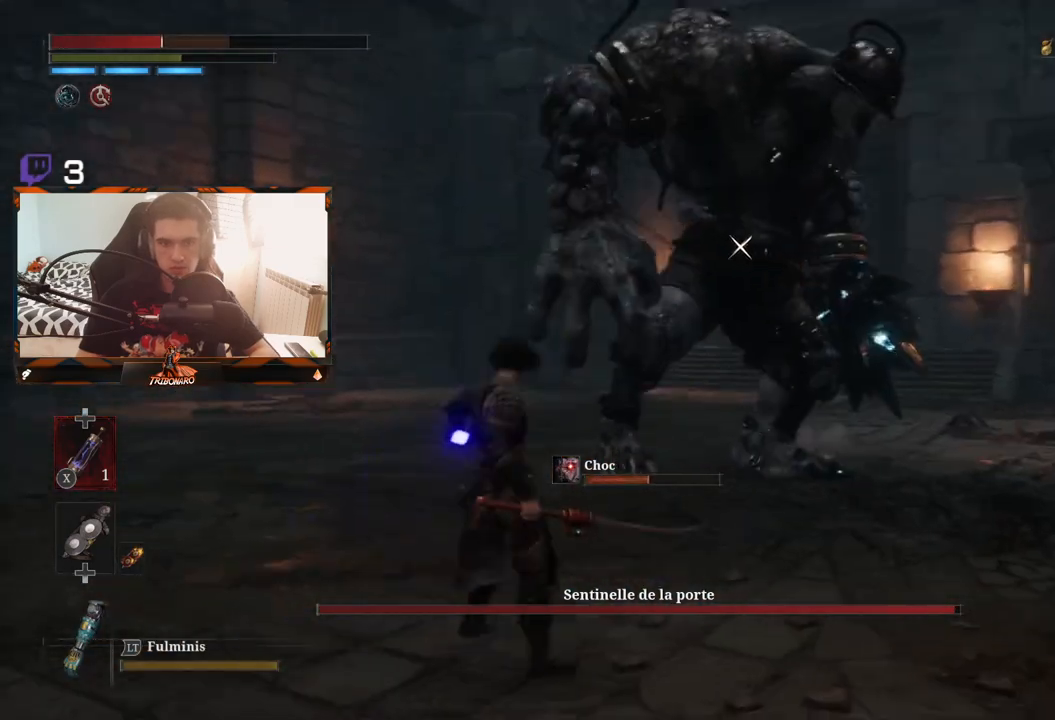
{"buttons": [], "left_stick": "up-left", "right_stick": "center", "events": []}
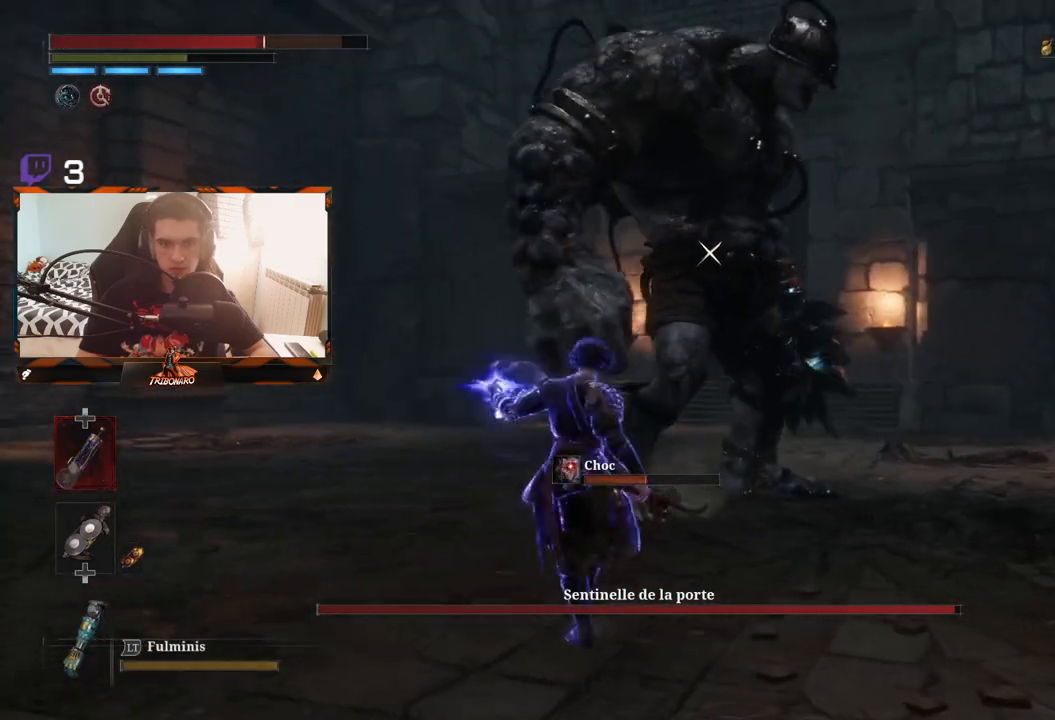
{"buttons": [], "left_stick": "up", "right_stick": "center", "events": [[400, "left_stick", "up"]]}
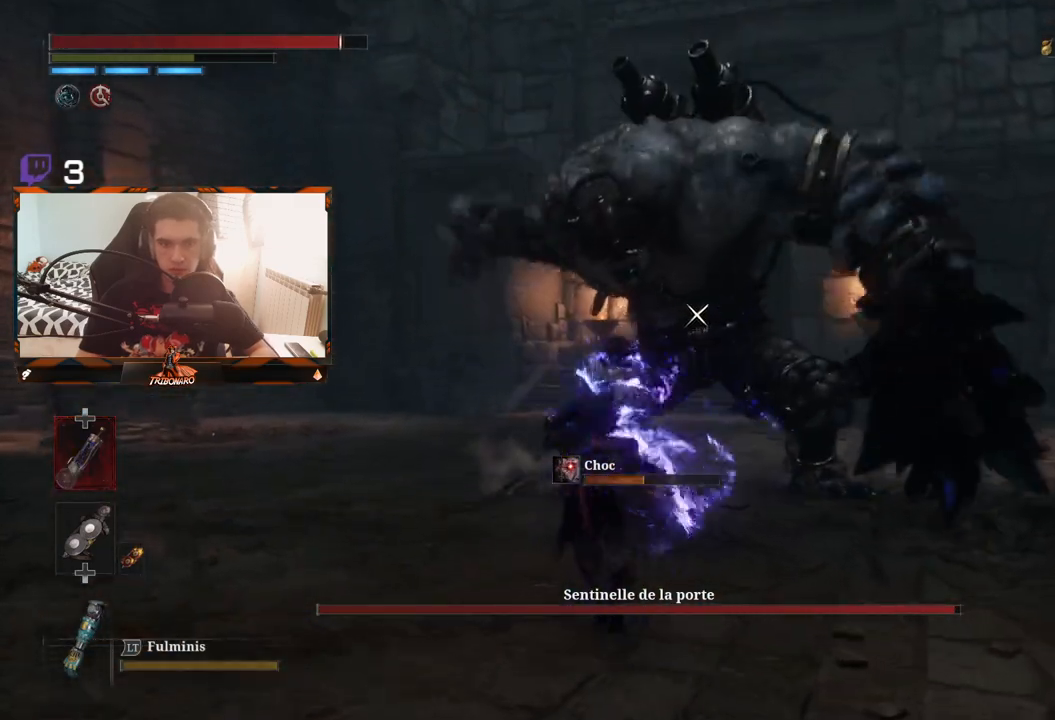
{"buttons": [], "left_stick": "up", "right_stick": "center", "events": []}
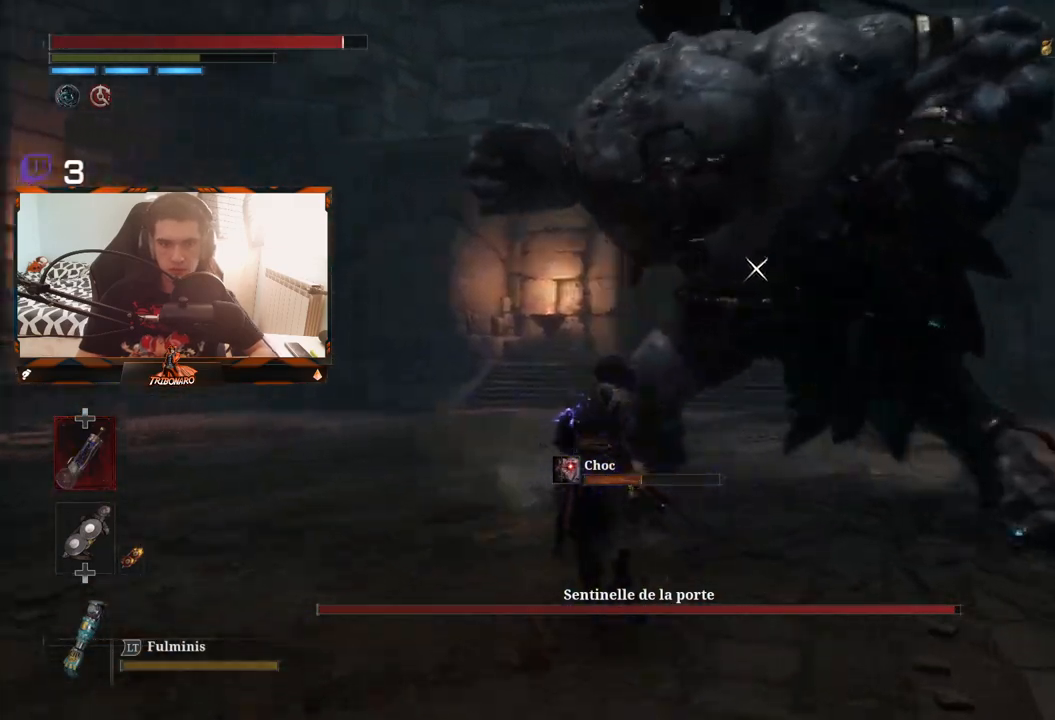
{"buttons": [], "left_stick": "center", "right_stick": "center", "events": [[200, "left_stick", "center"]]}
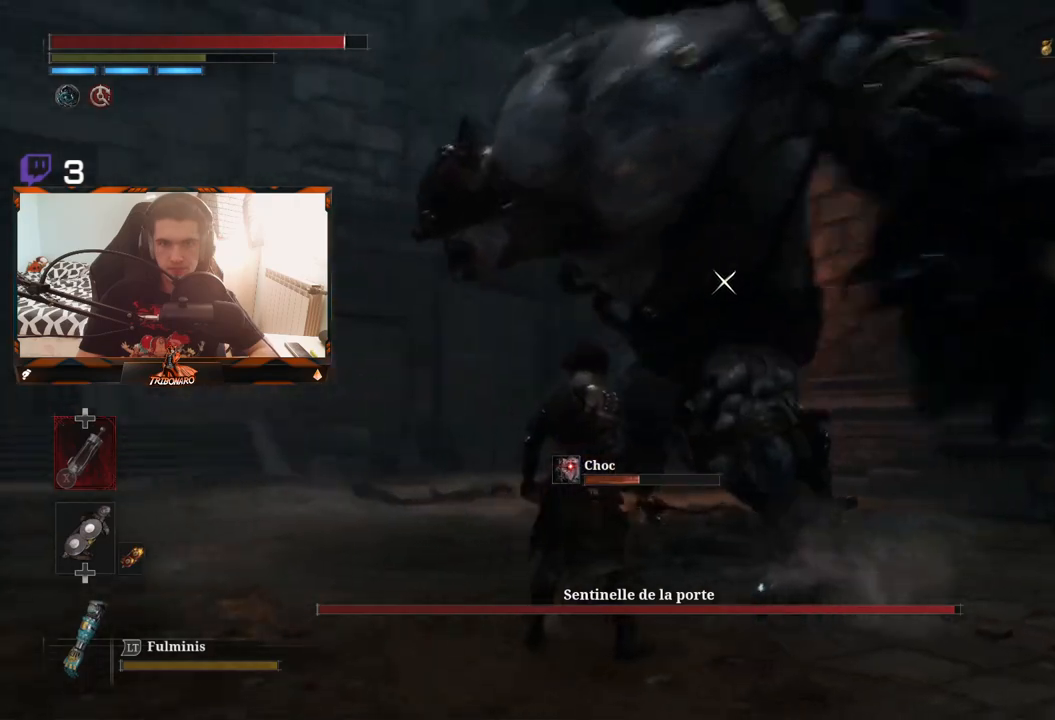
{"buttons": [], "left_stick": "center", "right_stick": "center", "events": [[33, "L1", "down"], [200, "L1", "up"], [250, "L1", "down"], [383, "L1", "up"]]}
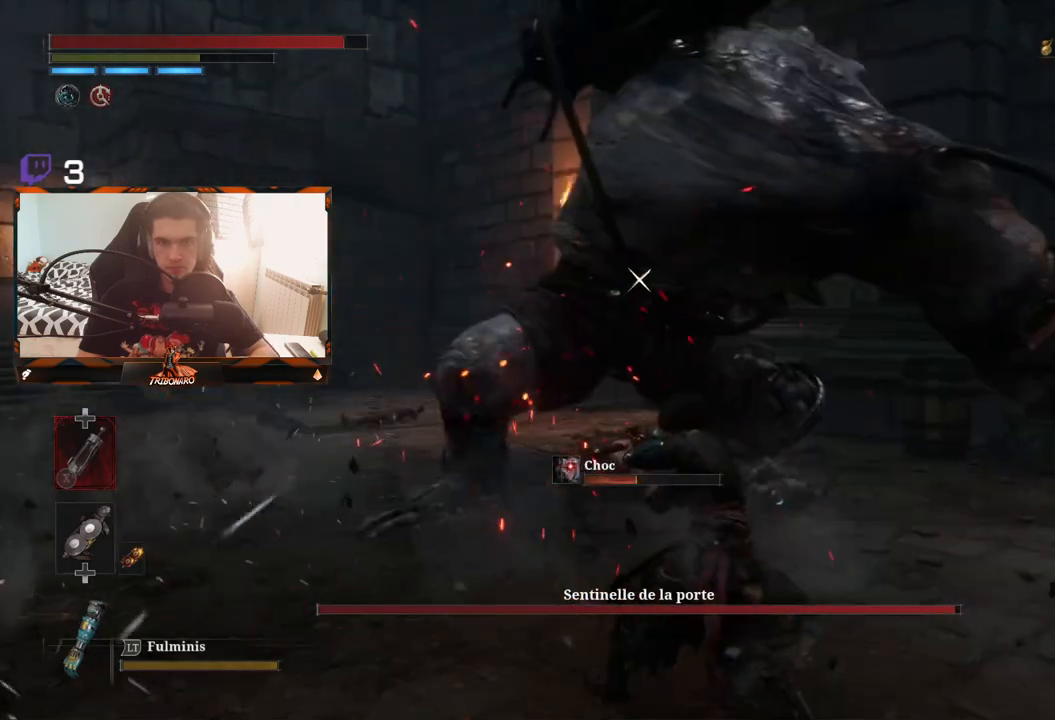
{"buttons": [], "left_stick": "up", "right_stick": "center", "events": [[217, "left_stick", "up"]]}
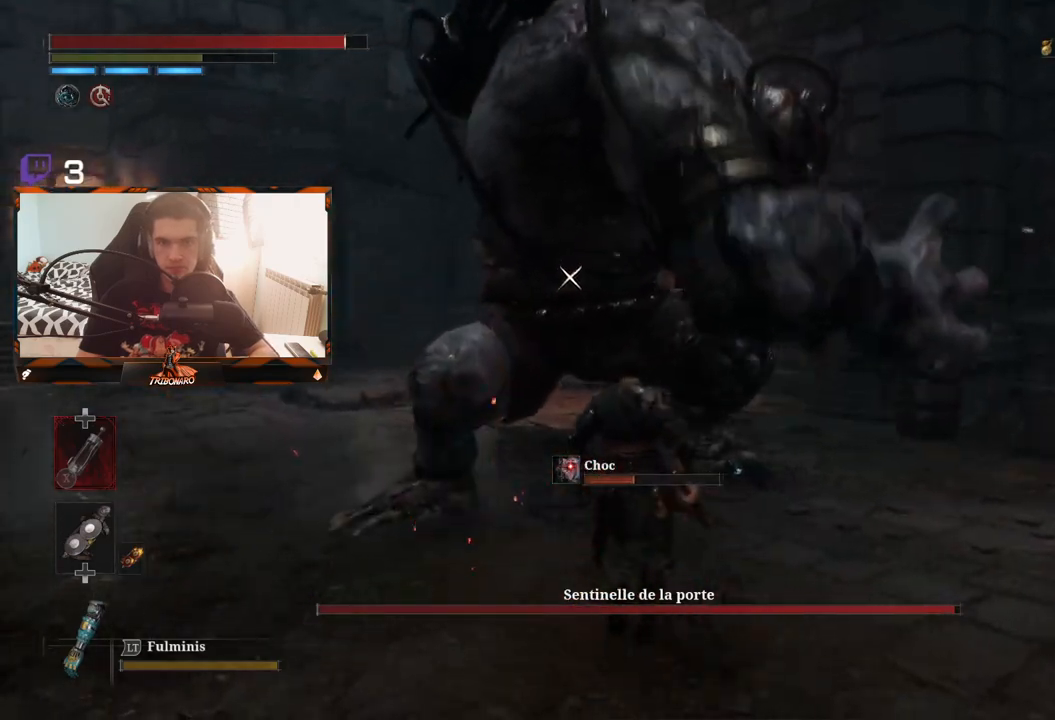
{"buttons": [], "left_stick": "center", "right_stick": "center", "events": [[300, "left_stick", "center"]]}
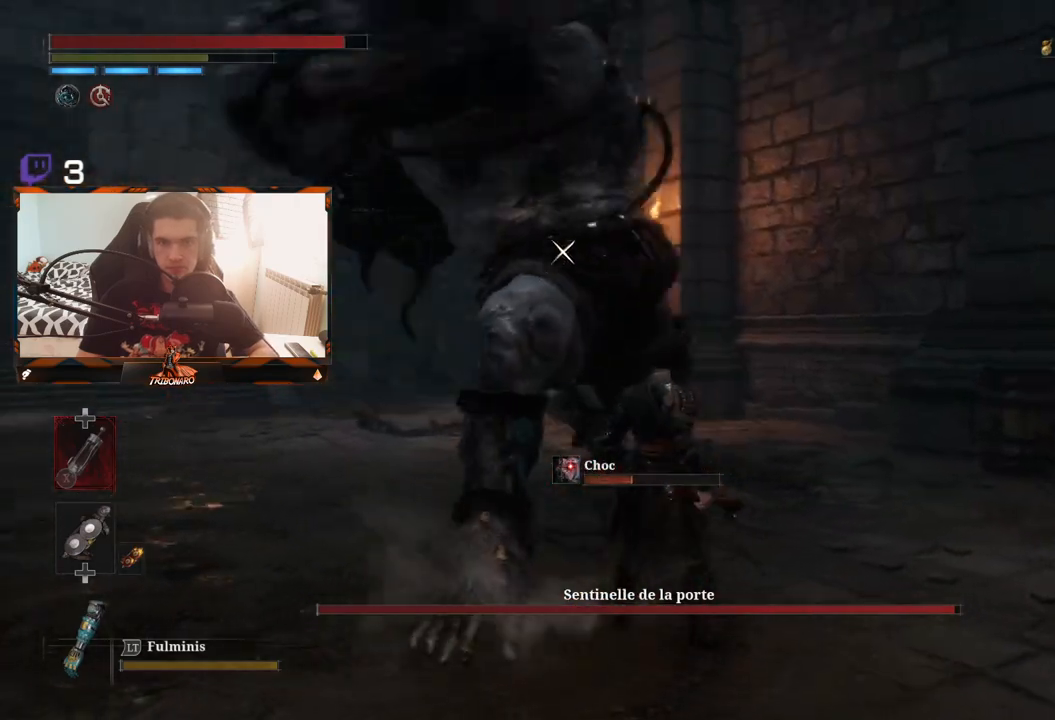
{"buttons": ["L1"], "left_stick": "center", "right_stick": "center", "events": [[67, "L1", "down"]]}
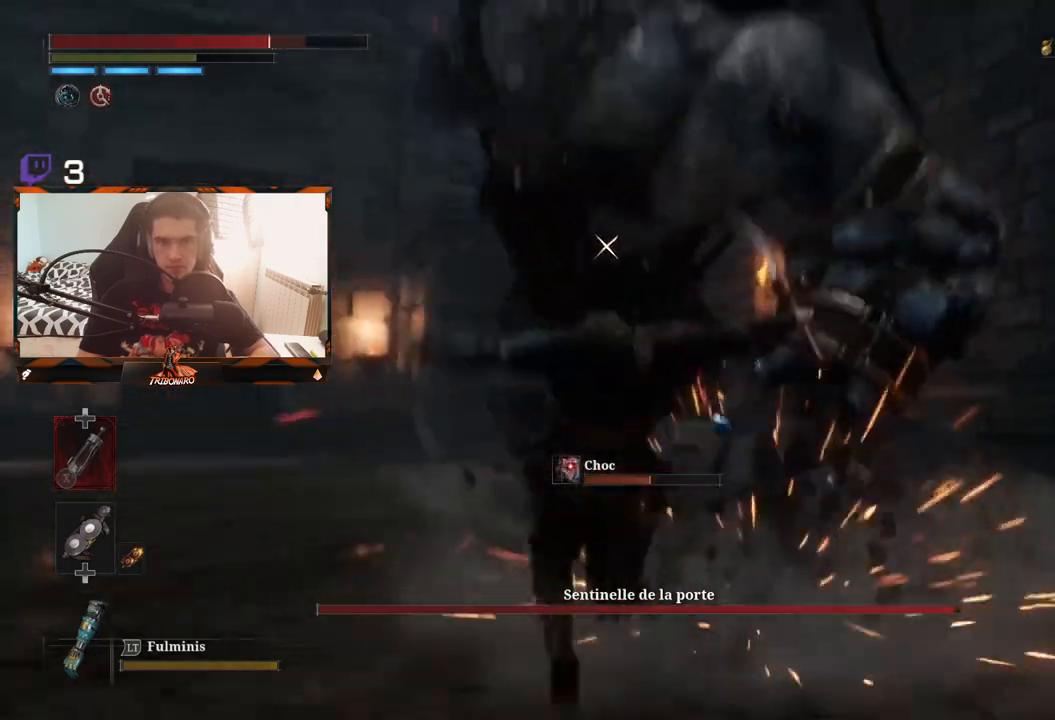
{"buttons": [], "left_stick": "up-left", "right_stick": "center", "events": [[17, "L1", "up"], [283, "left_stick", "up-left"], [467, "B", "down"], [500, "B", "up"]]}
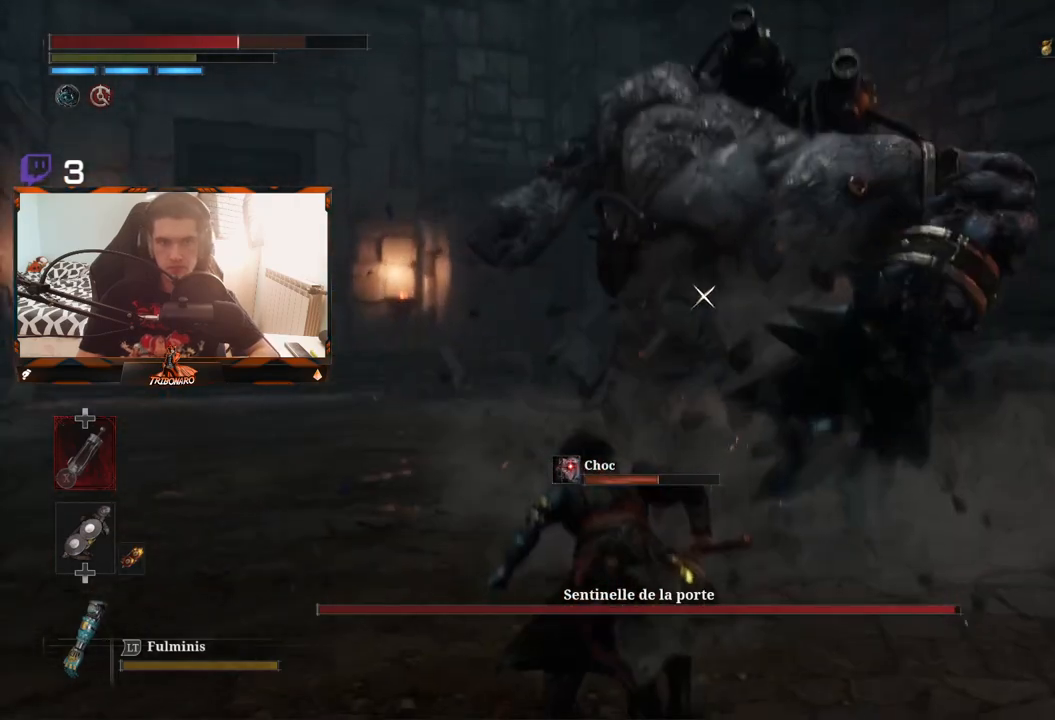
{"buttons": [], "left_stick": "up-left", "right_stick": "center", "events": [[133, "B", "down"], [183, "B", "up"]]}
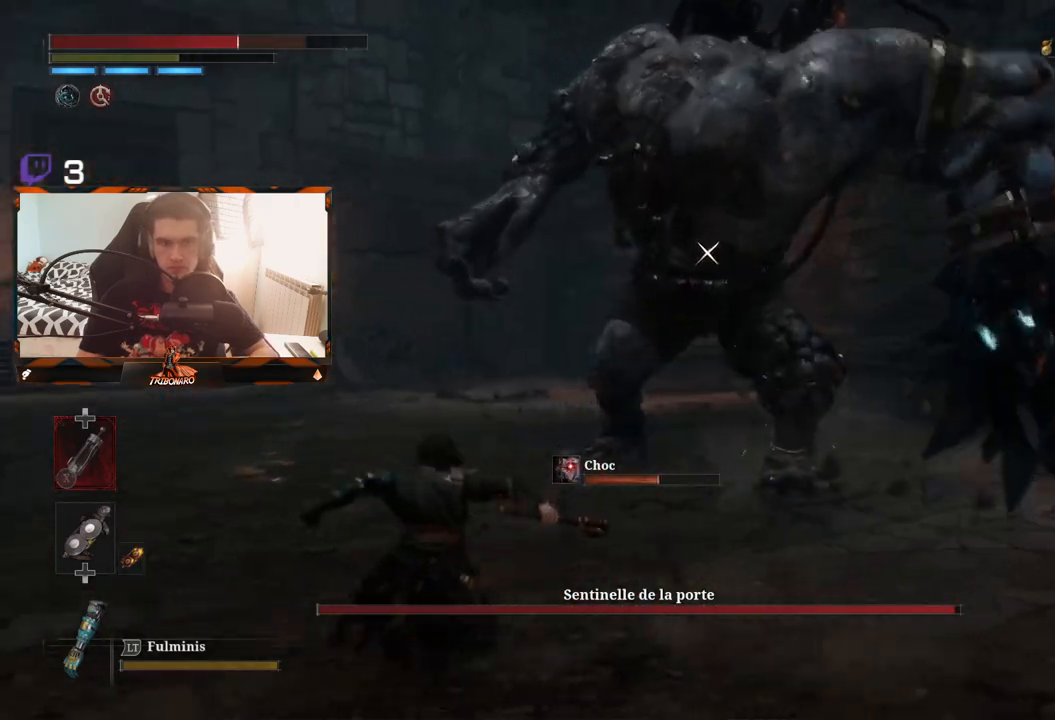
{"buttons": [], "left_stick": "up-left", "right_stick": "center", "events": []}
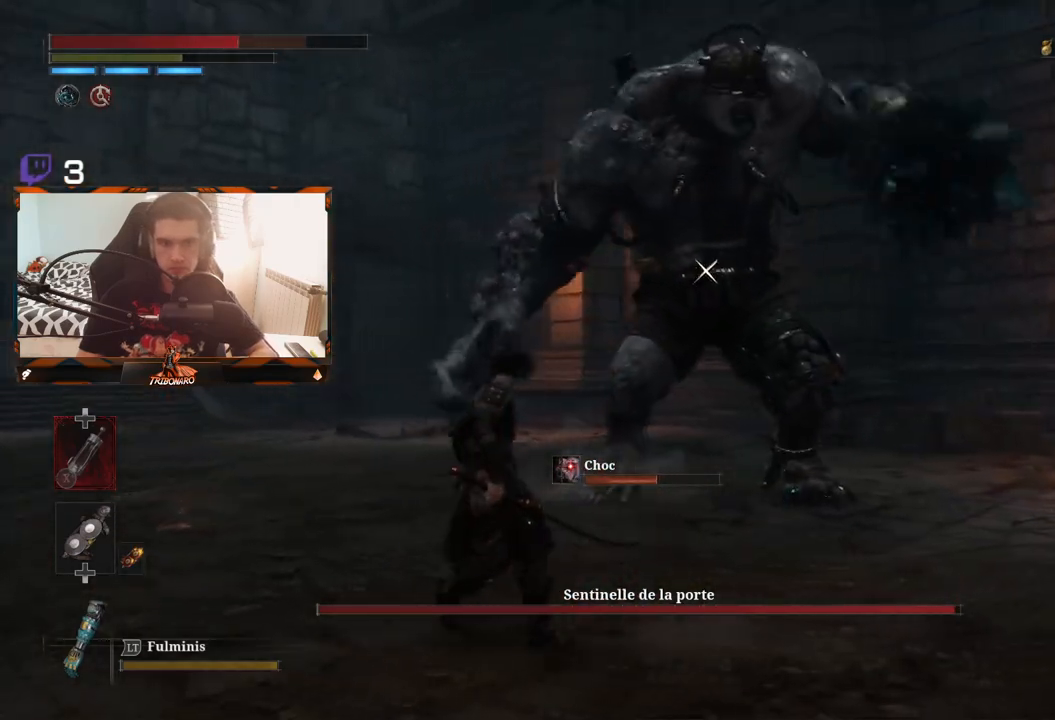
{"buttons": [], "left_stick": "up-left", "right_stick": "center", "events": [[167, "left_stick", "up"], [417, "left_stick", "up-left"]]}
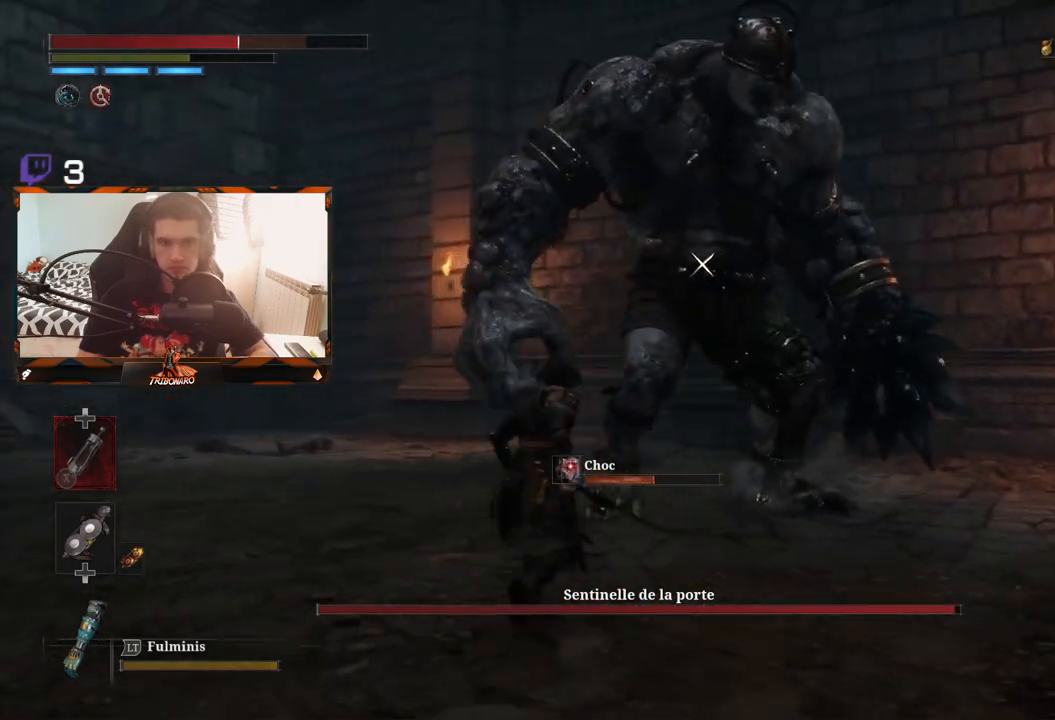
{"buttons": ["L2"], "left_stick": "up", "right_stick": "center", "events": [[167, "L2", "down"], [200, "left_stick", "up"]]}
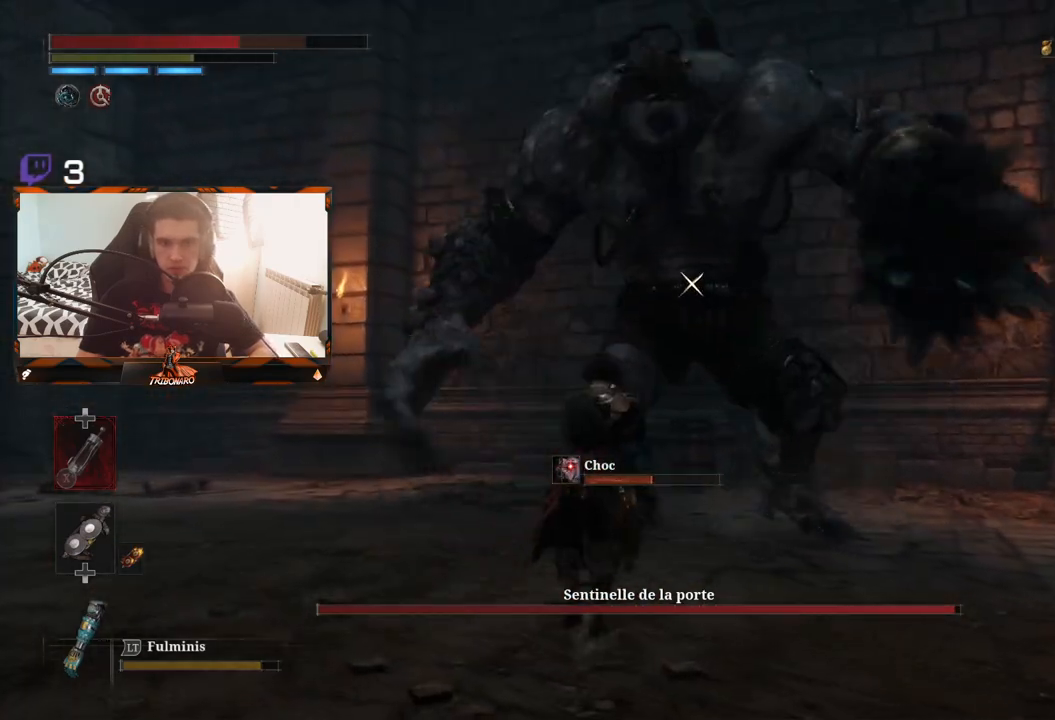
{"buttons": ["L2"], "left_stick": "up", "right_stick": "center", "events": [[67, "left_stick", "up-left"], [350, "left_stick", "up"]]}
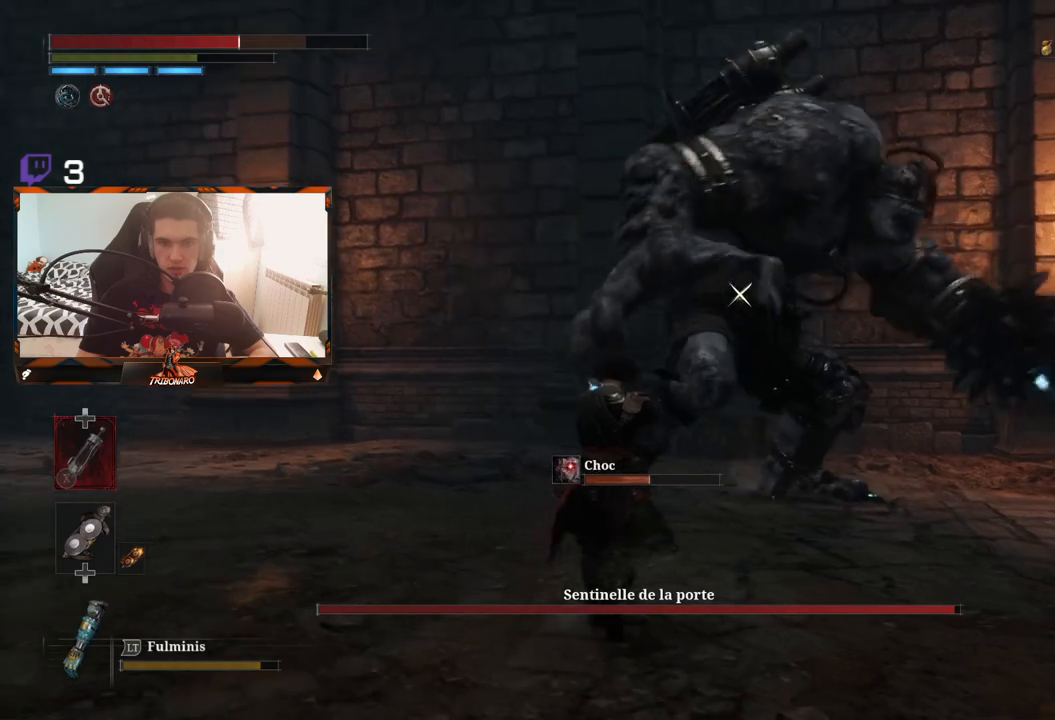
{"buttons": [], "left_stick": "center", "right_stick": "center", "events": [[300, "L2", "up"], [367, "left_stick", "center"]]}
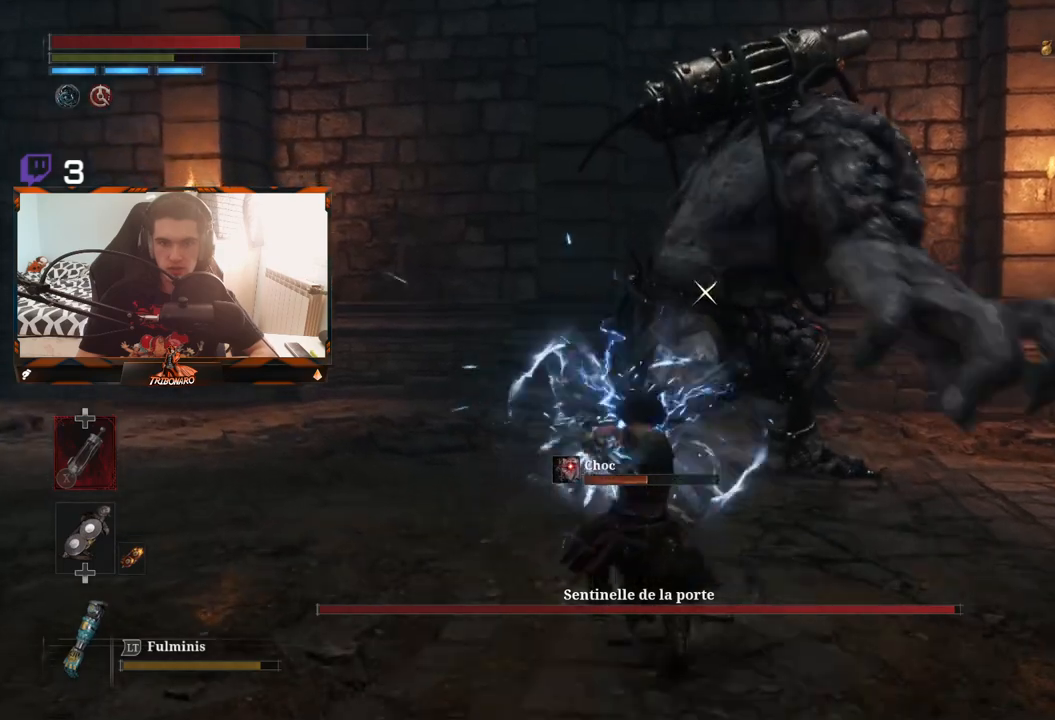
{"buttons": [], "left_stick": "center", "right_stick": "center", "events": []}
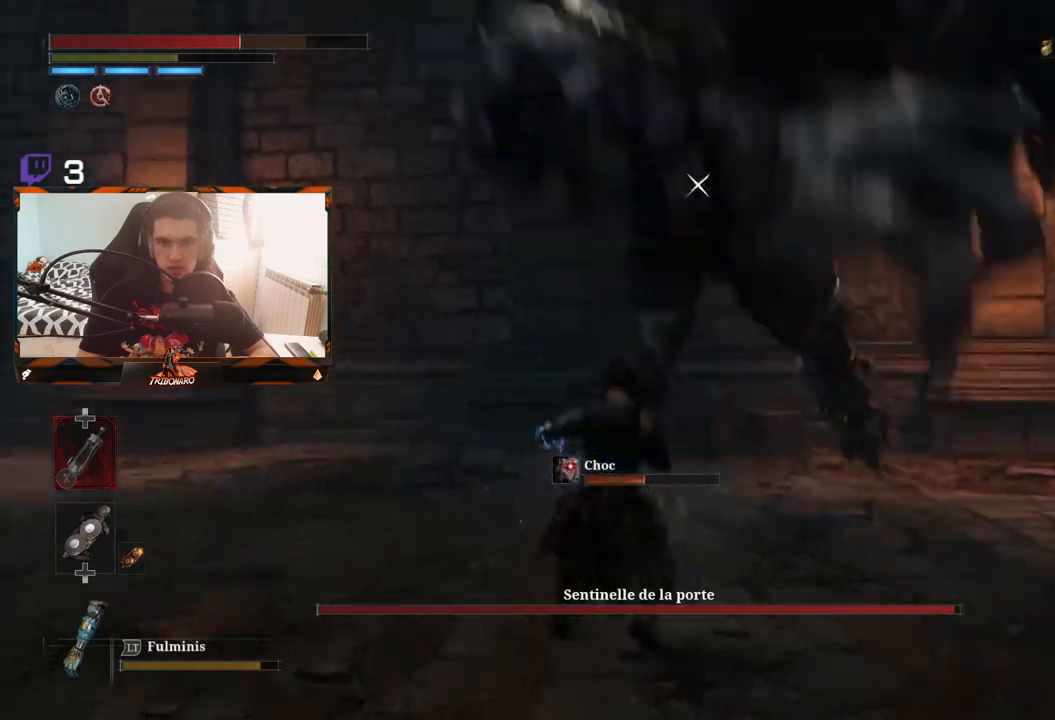
{"buttons": [], "left_stick": "center", "right_stick": "center", "events": [[17, "L1", "down"], [233, "L1", "up"]]}
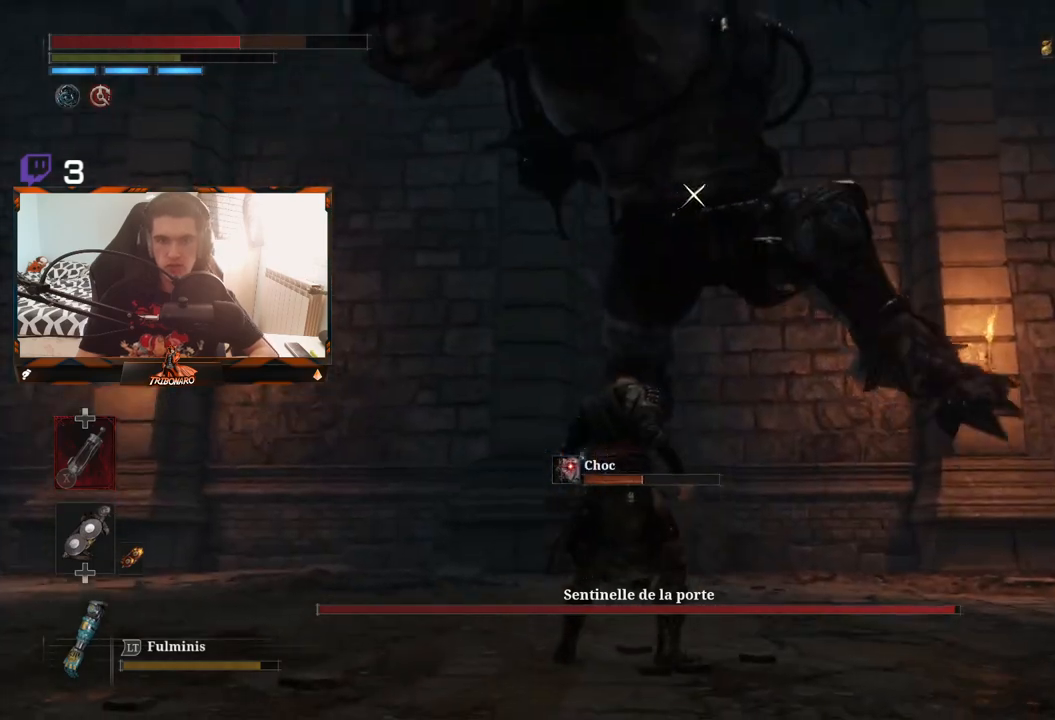
{"buttons": [], "left_stick": "center", "right_stick": "center", "events": [[200, "L1", "down"], [317, "L1", "up"]]}
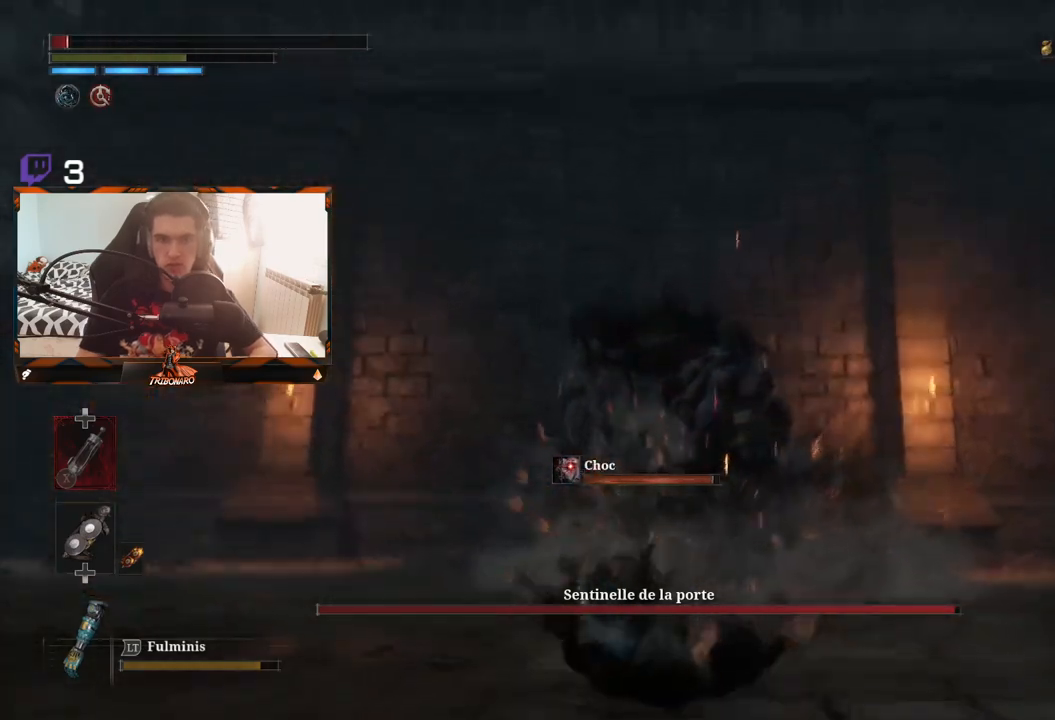
{"buttons": ["B"], "left_stick": "left", "right_stick": "center", "events": [[133, "B", "down"], [150, "left_stick", "left"], [267, "B", "up"], [333, "B", "down"], [383, "B", "up"], [467, "B", "down"]]}
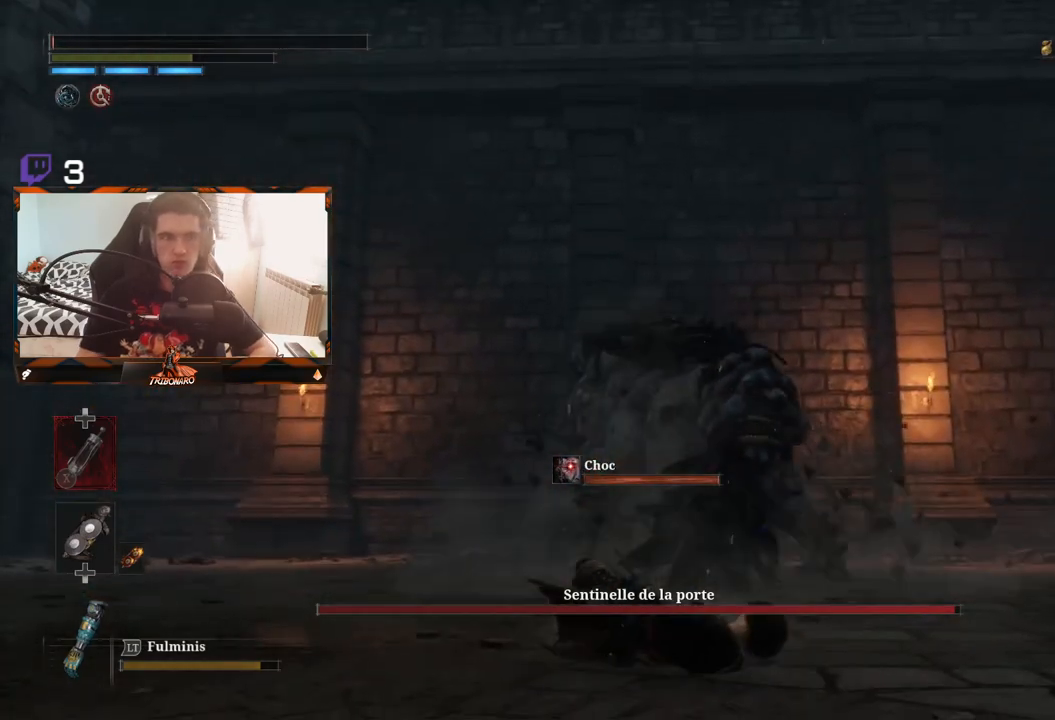
{"buttons": [], "left_stick": "center", "right_stick": "center", "events": [[50, "B", "up"], [117, "B", "down"], [183, "B", "up"], [200, "left_stick", "up-left"], [300, "B", "down"], [383, "B", "up"], [500, "left_stick", "center"]]}